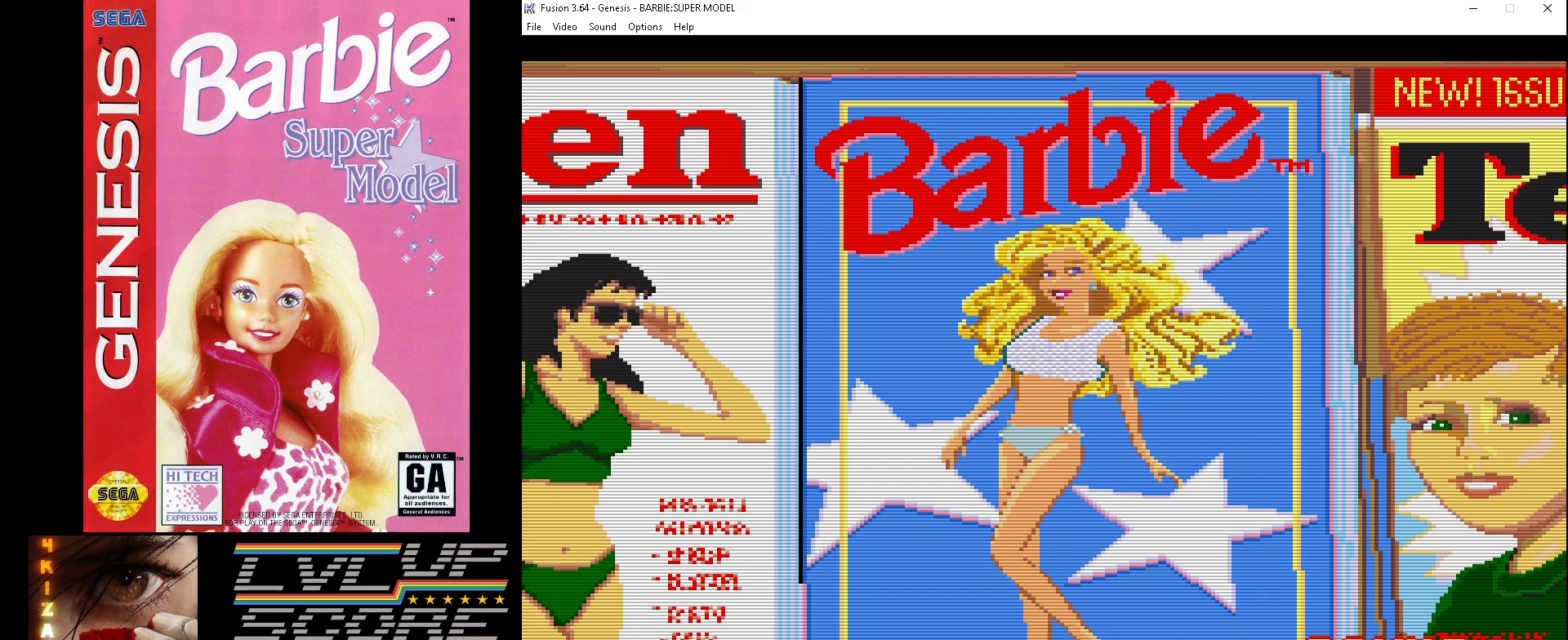
Gameplay with a controller (Xbox layout); each line is a JSON object with the inputs held at the frame after it. "events" lists button and stick changes between this image and that frame as [ms after this image, input, new state], when the widget could be followed in between. Not read: L1 L2 L3 R1 R2 R3.
{"buttons": [], "events": [[100, "SELECT", "down"], [167, "SELECT", "up"]]}
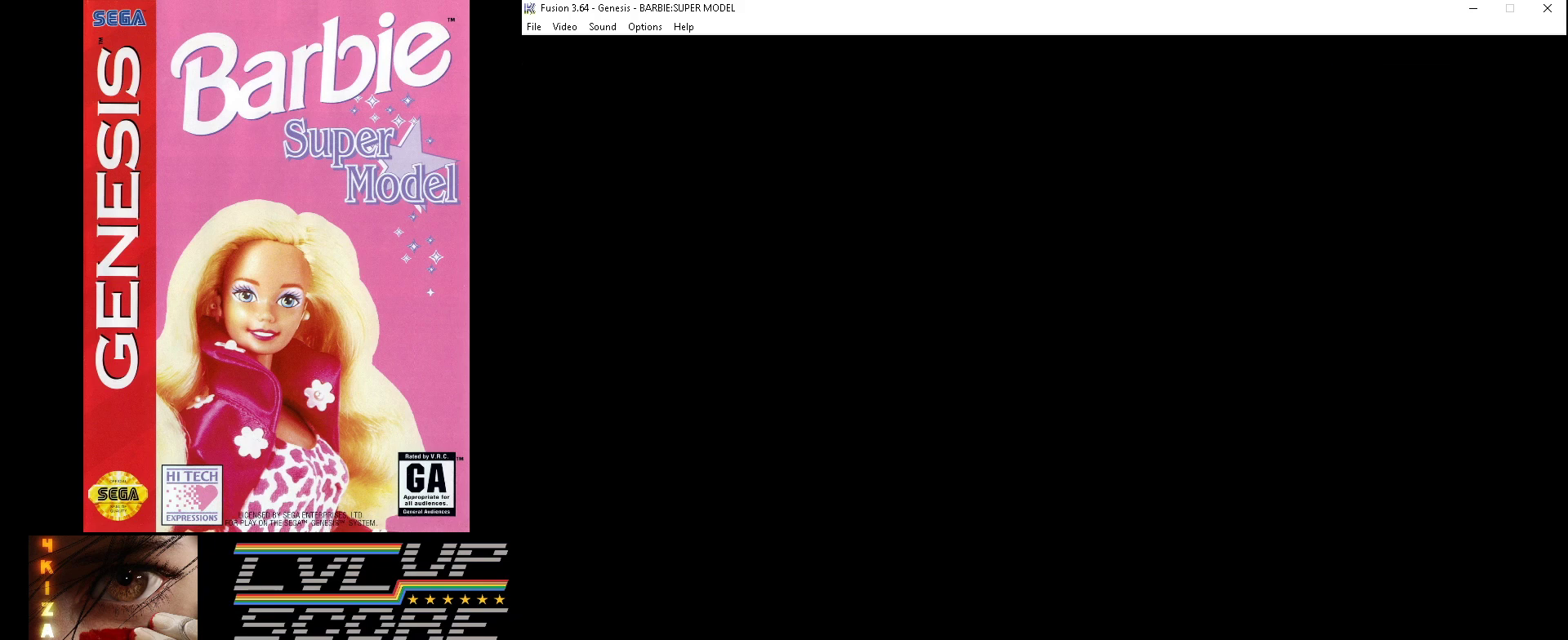
{"buttons": [], "events": []}
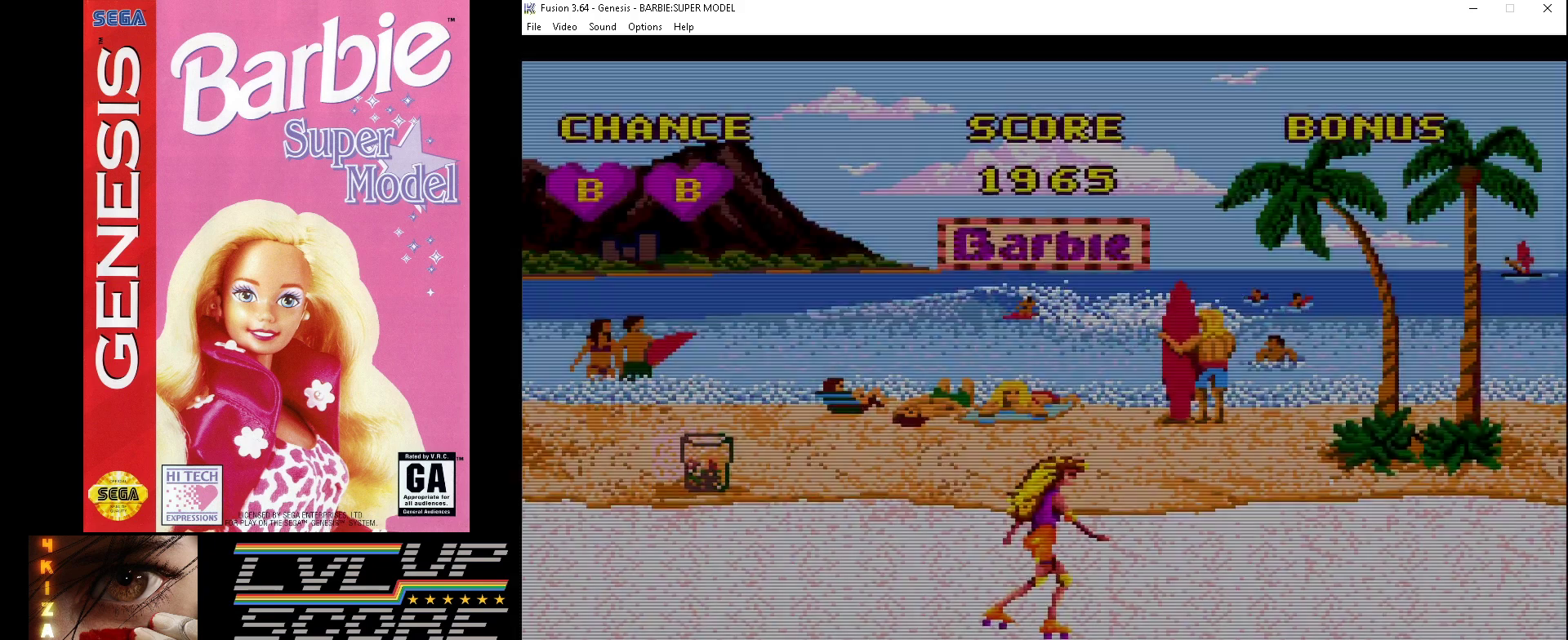
{"buttons": [], "events": []}
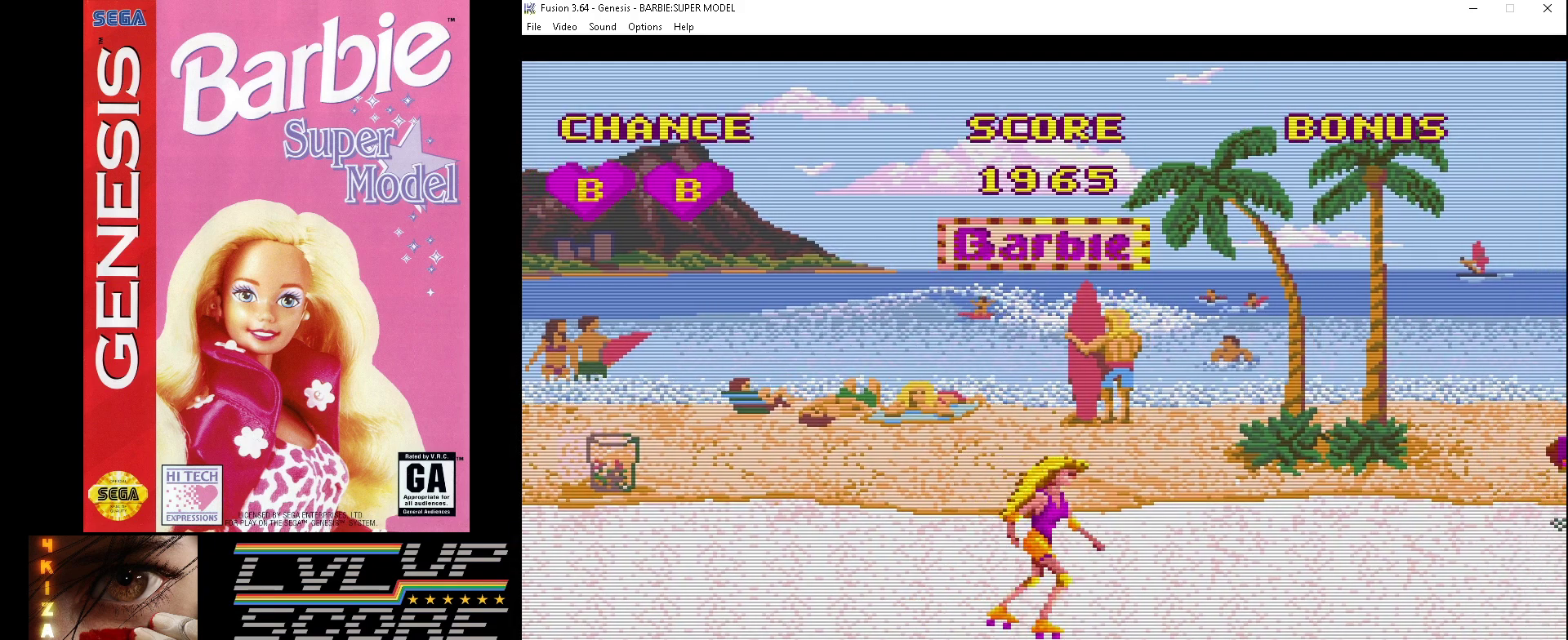
{"buttons": [], "events": [[100, "B", "down"], [433, "B", "up"]]}
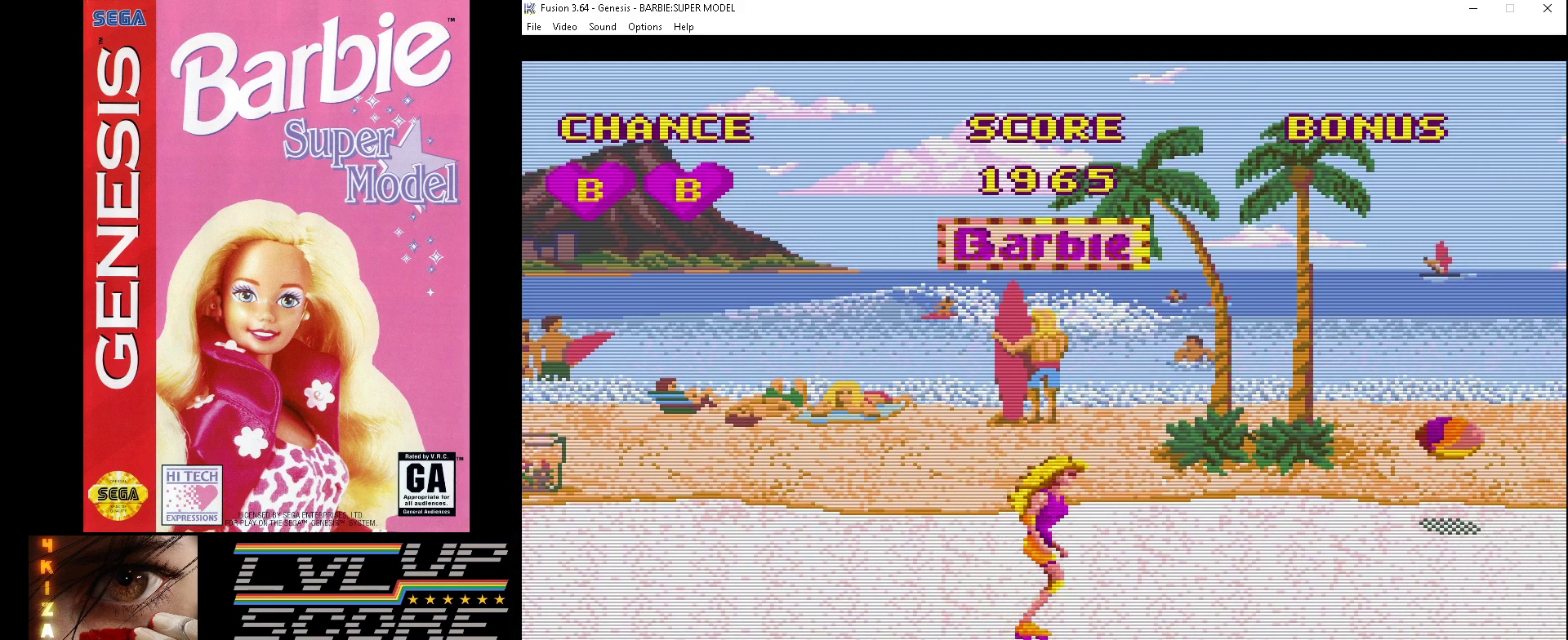
{"buttons": ["A", "DPAD_DOWN"], "events": [[200, "A", "down"], [500, "DPAD_DOWN", "down"]]}
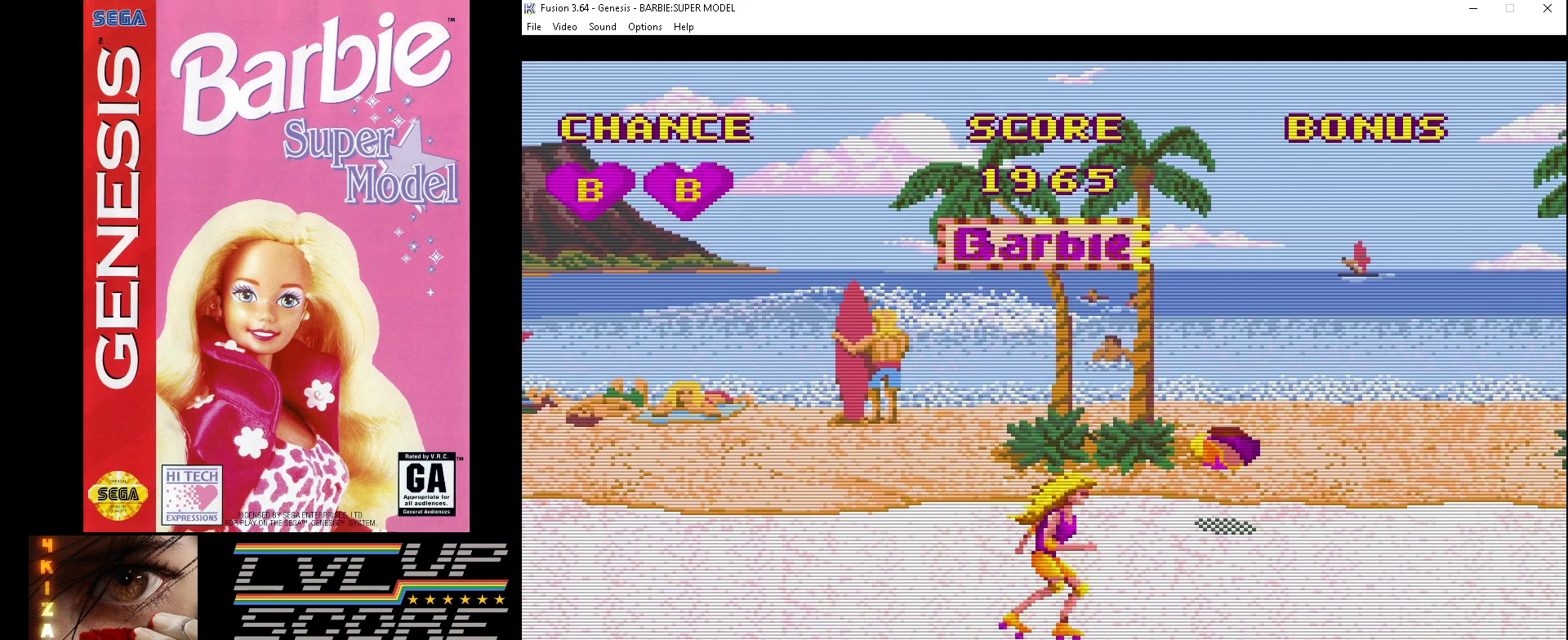
{"buttons": ["A"], "events": [[167, "DPAD_DOWN", "up"]]}
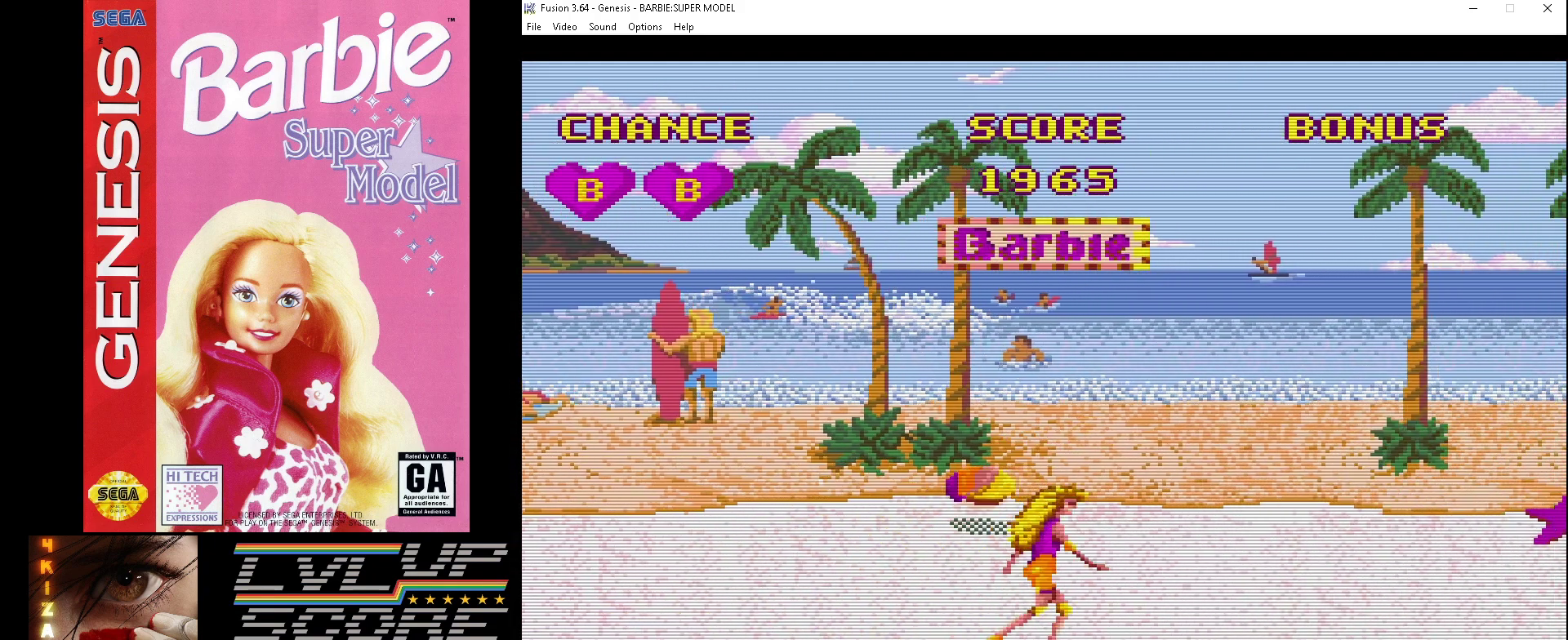
{"buttons": ["A", "DPAD_UP"], "events": [[333, "DPAD_UP", "down"]]}
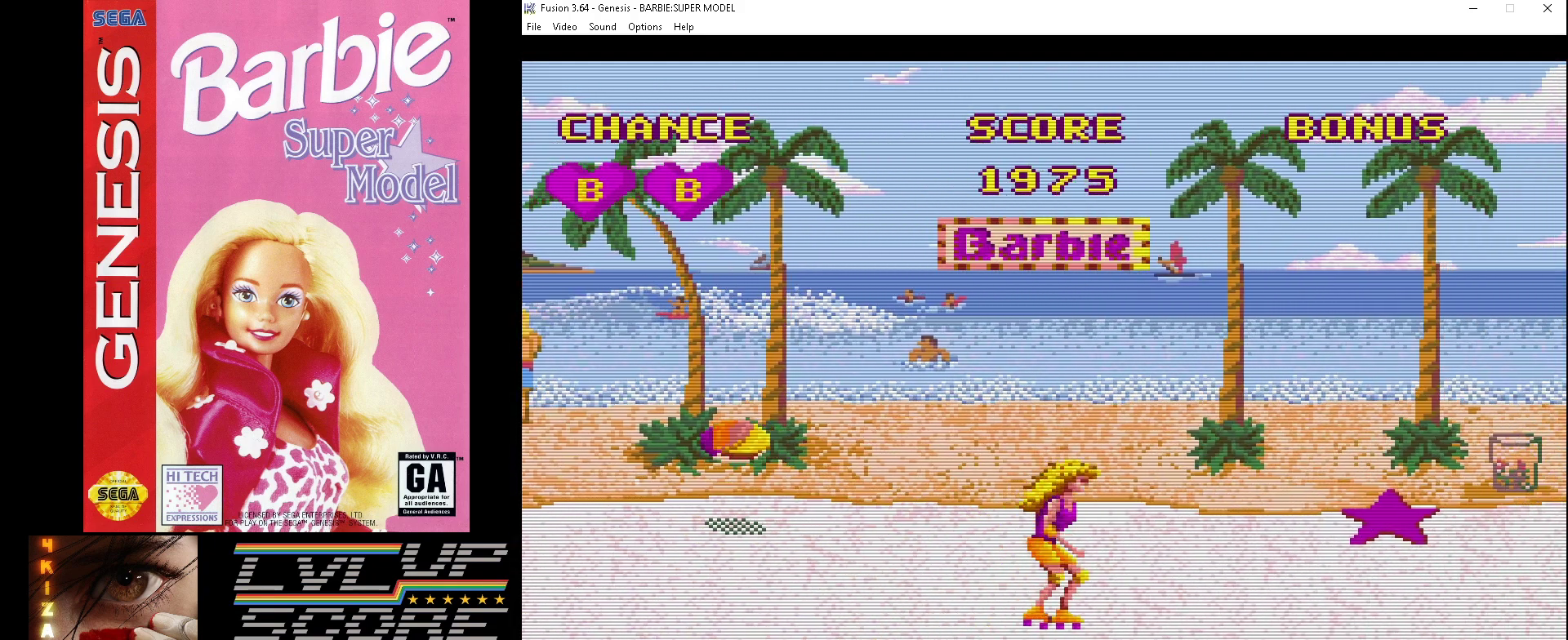
{"buttons": [], "events": [[233, "DPAD_UP", "up"], [300, "A", "up"]]}
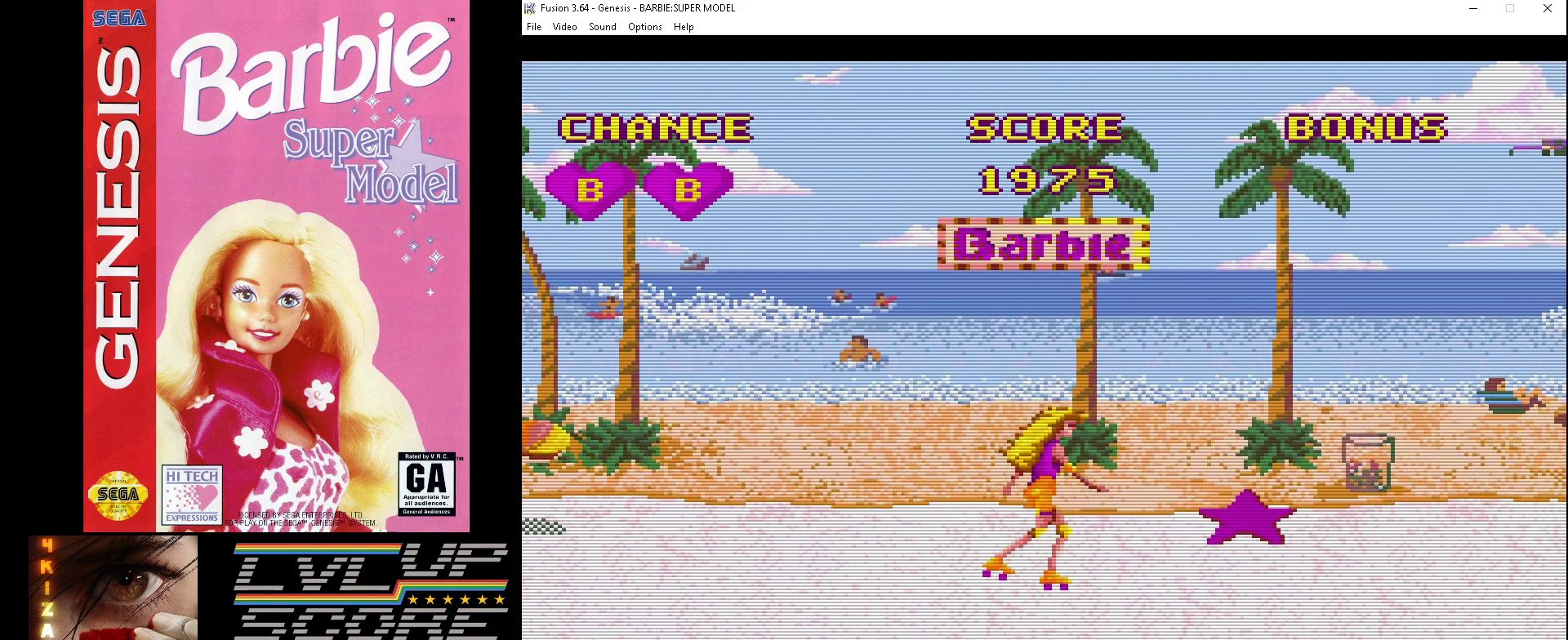
{"buttons": [], "events": [[33, "DPAD_UP", "down"], [167, "DPAD_UP", "up"], [433, "DPAD_UP", "down"], [500, "DPAD_UP", "up"]]}
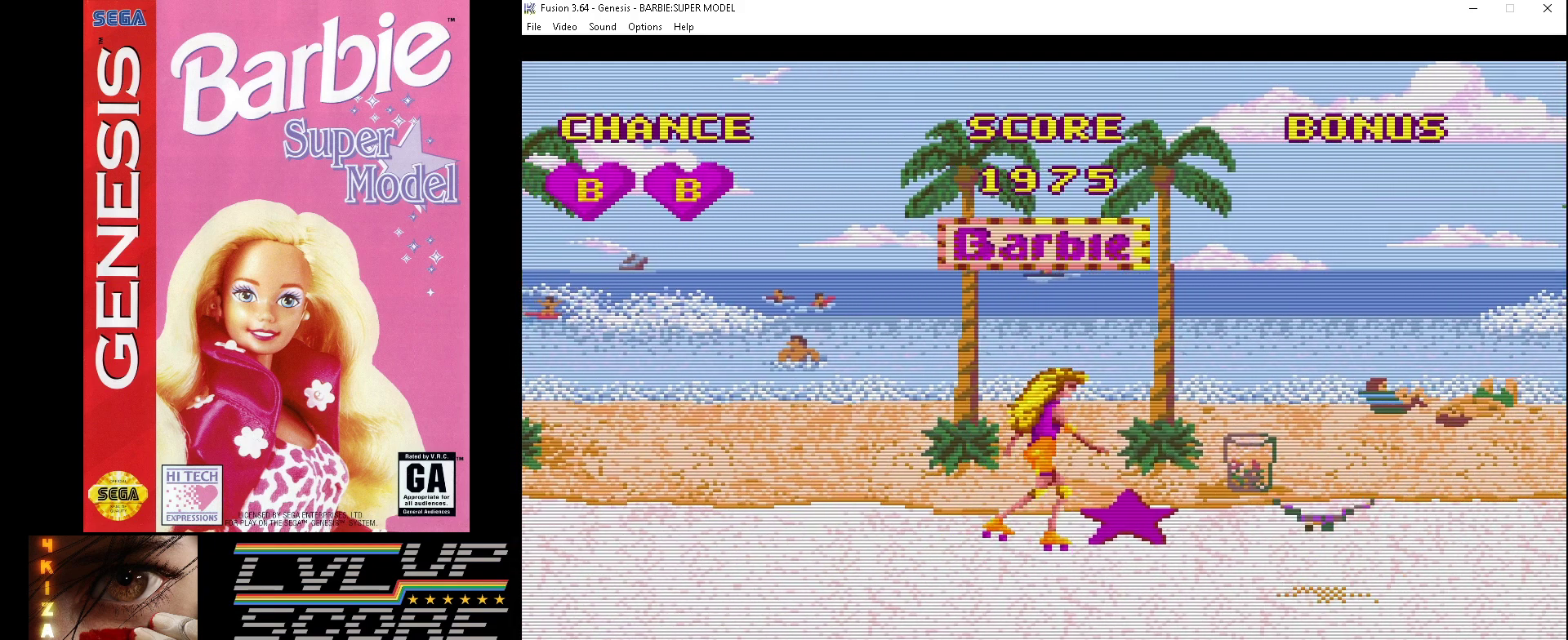
{"buttons": [], "events": [[267, "DPAD_UP", "down"], [300, "DPAD_UP", "up"]]}
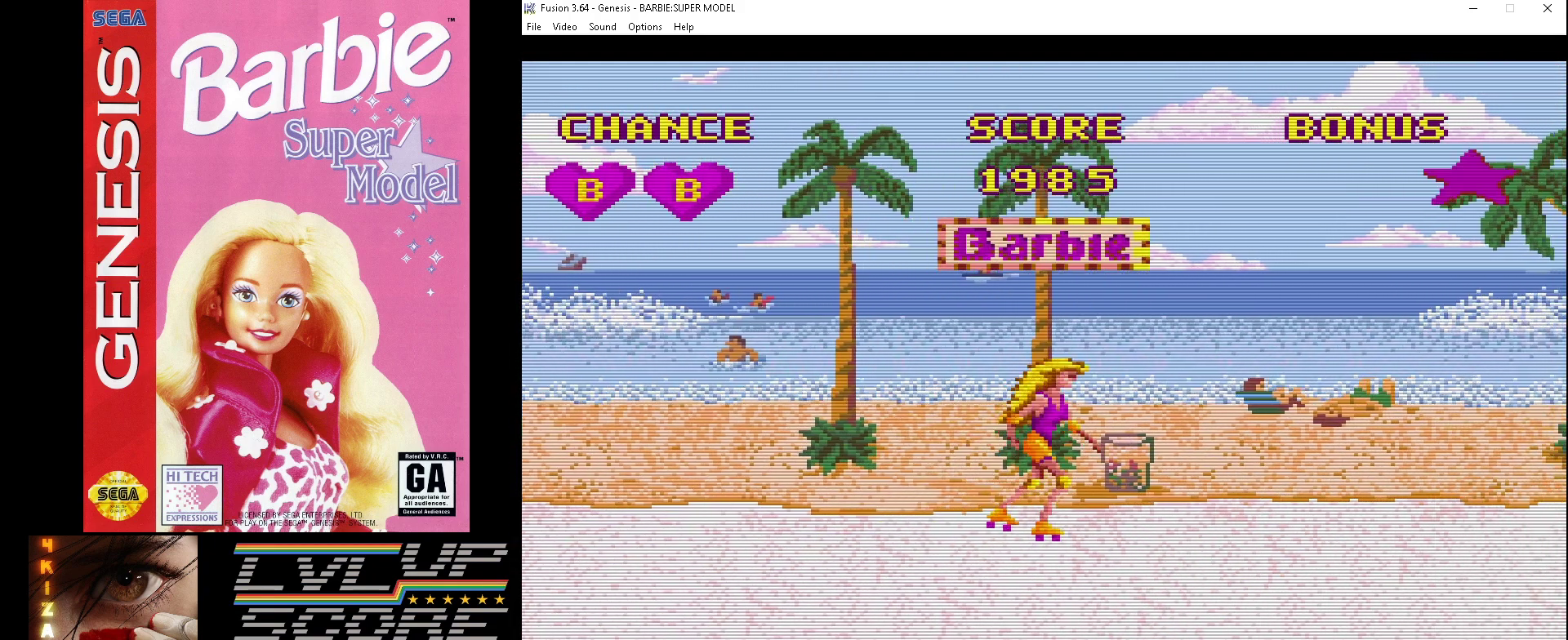
{"buttons": ["A"], "events": [[100, "DPAD_DOWN", "down"], [433, "A", "down"], [467, "DPAD_DOWN", "up"]]}
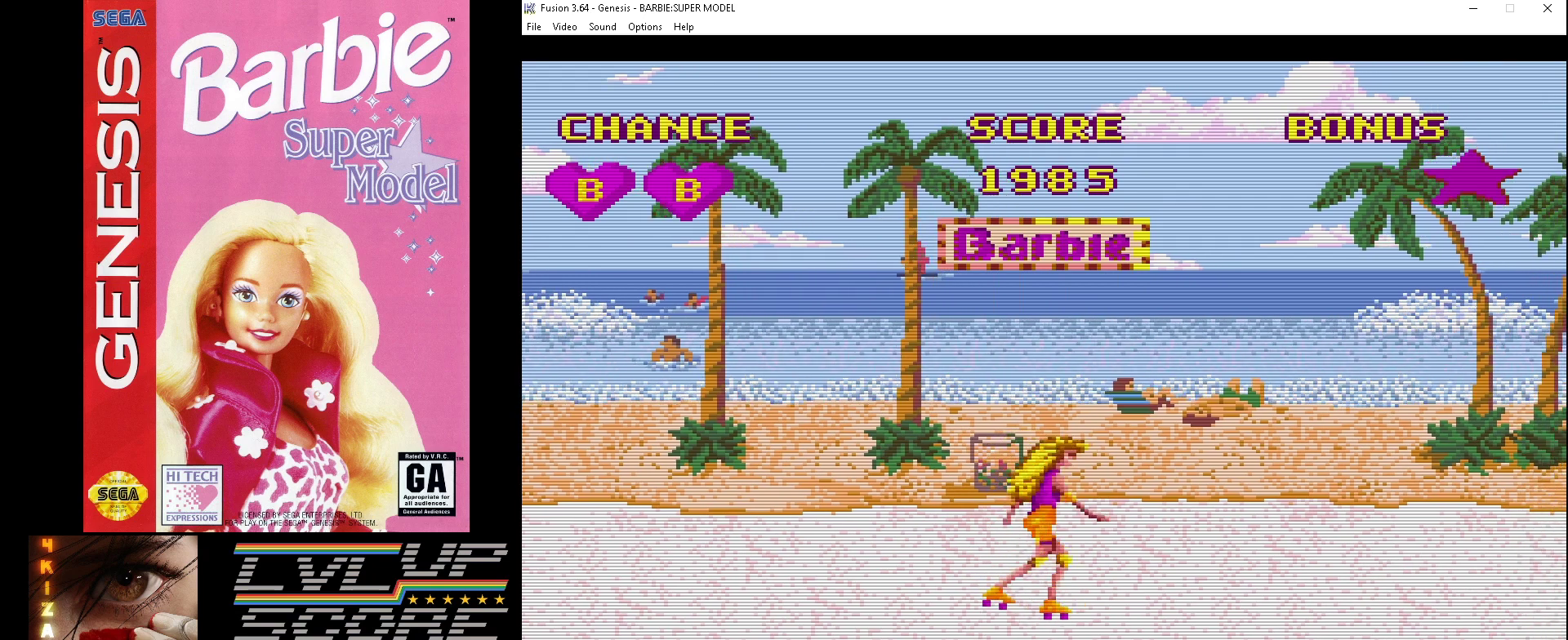
{"buttons": ["A"], "events": []}
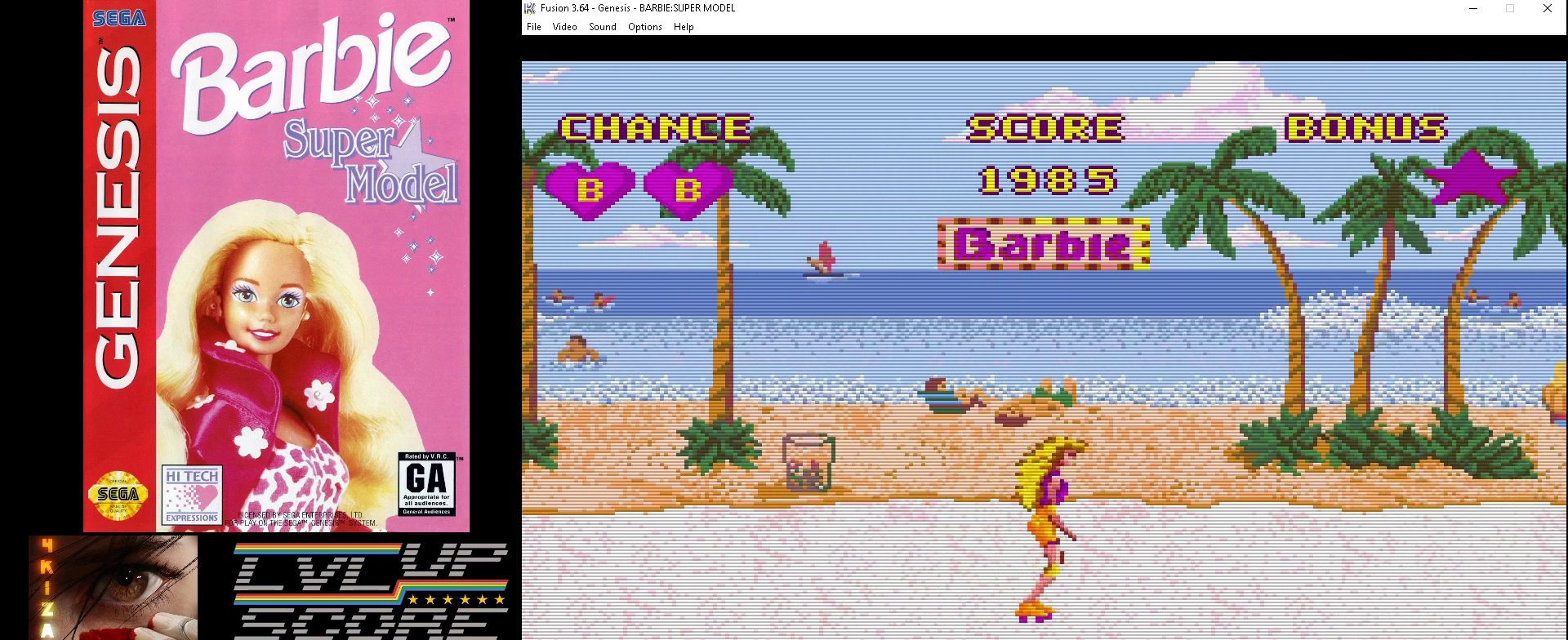
{"buttons": ["A"], "events": []}
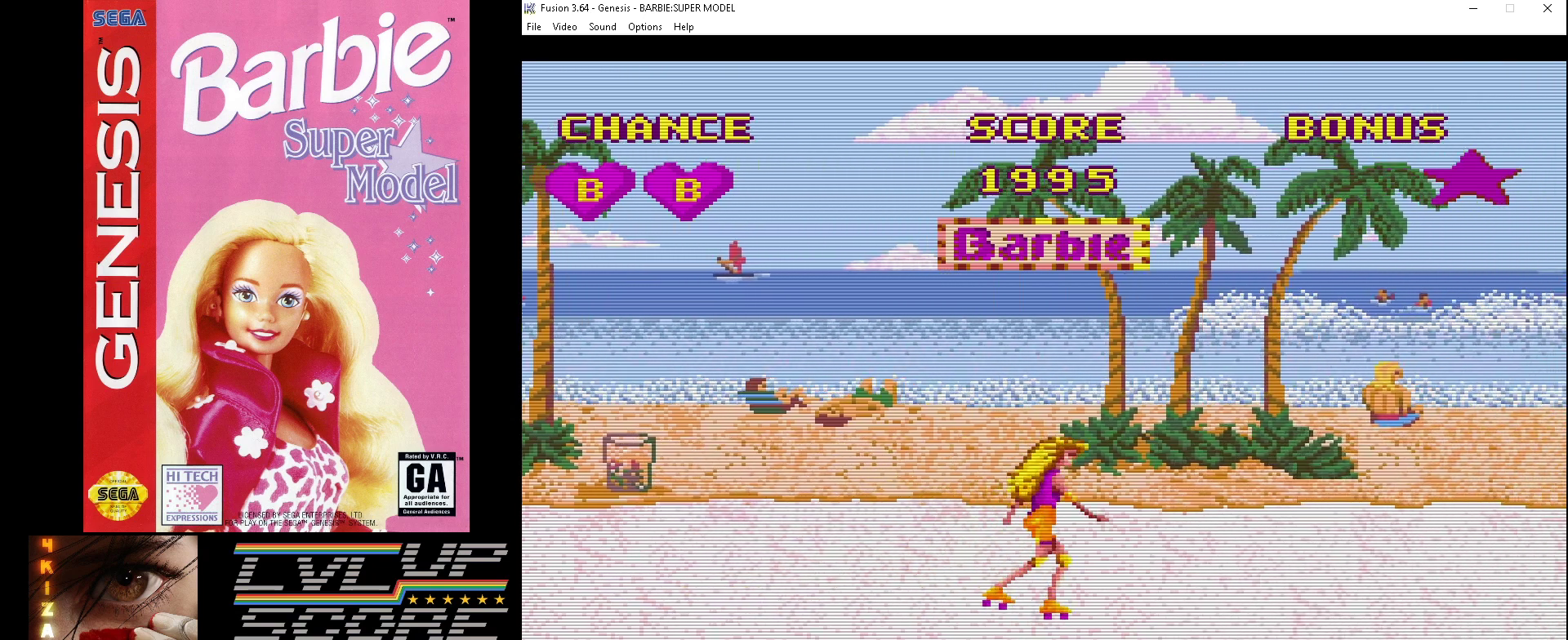
{"buttons": ["A"], "events": []}
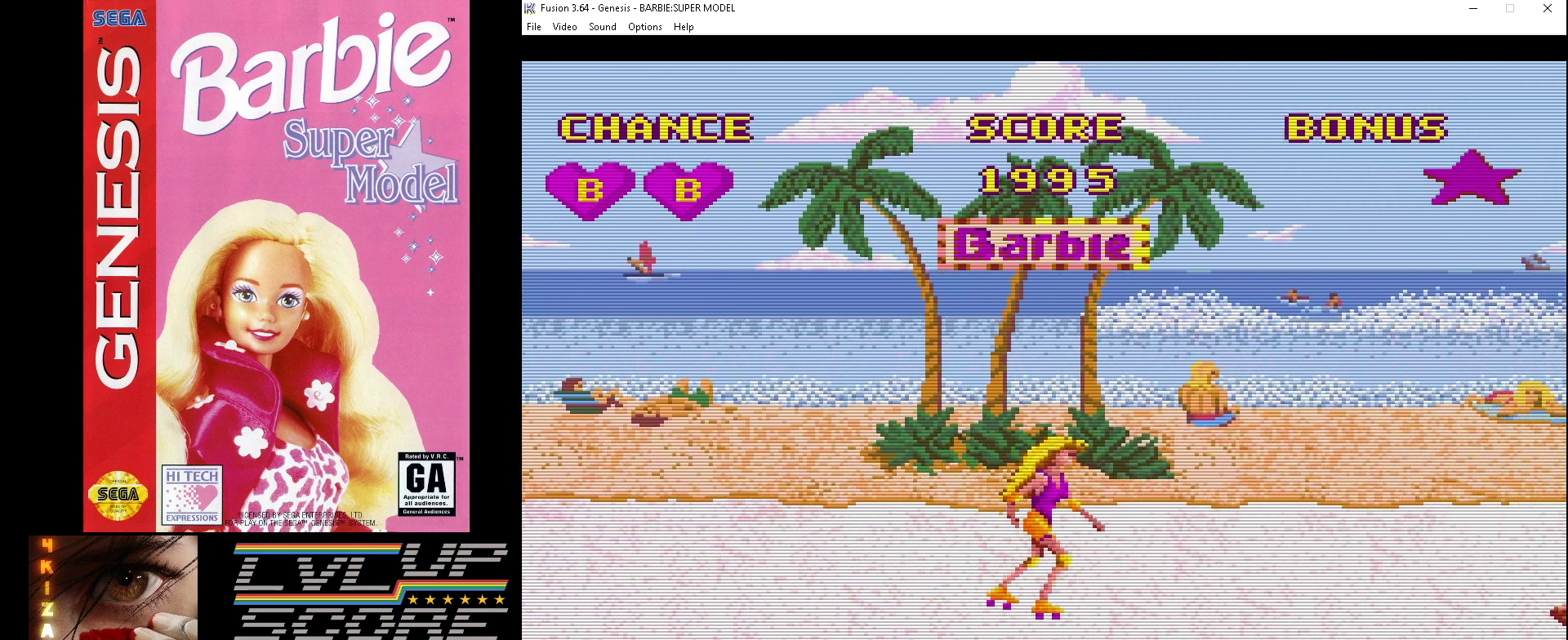
{"buttons": ["A"], "events": []}
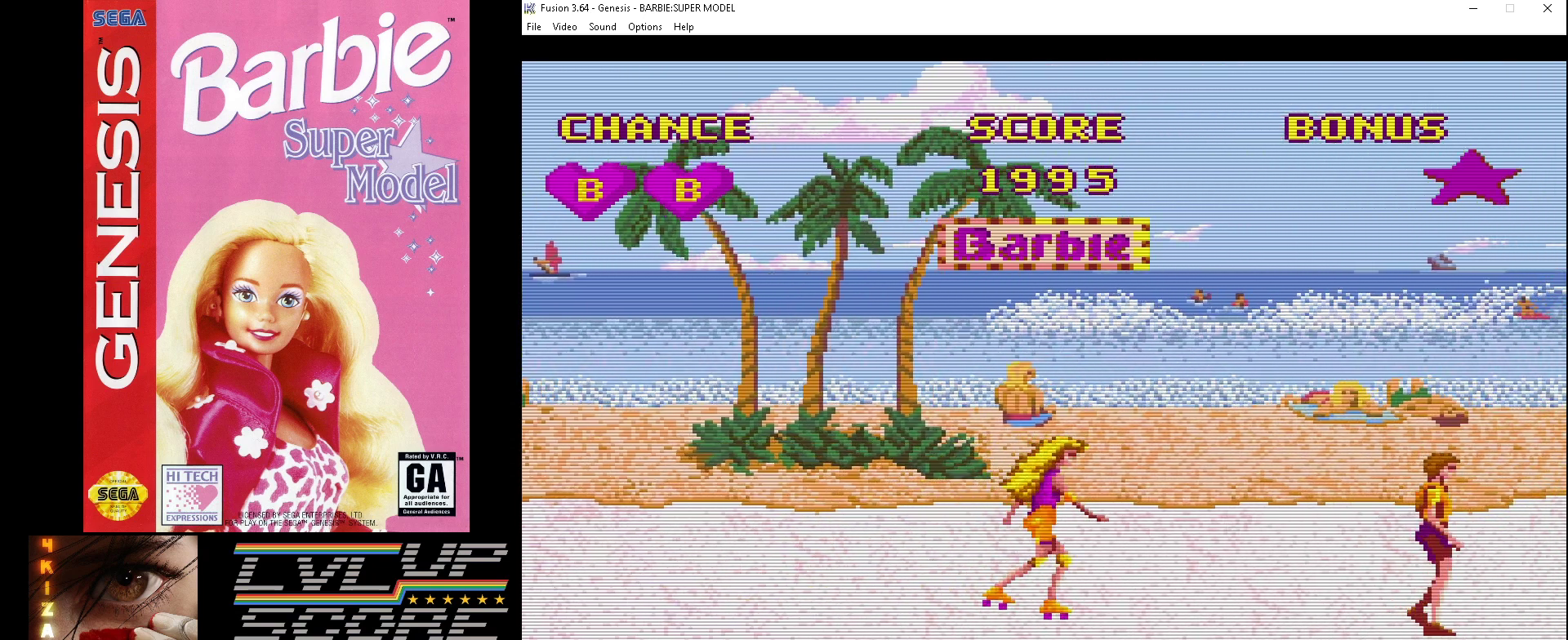
{"buttons": ["A"], "events": [[33, "DPAD_UP", "down"], [167, "DPAD_UP", "up"], [333, "DPAD_UP", "down"], [467, "DPAD_UP", "up"]]}
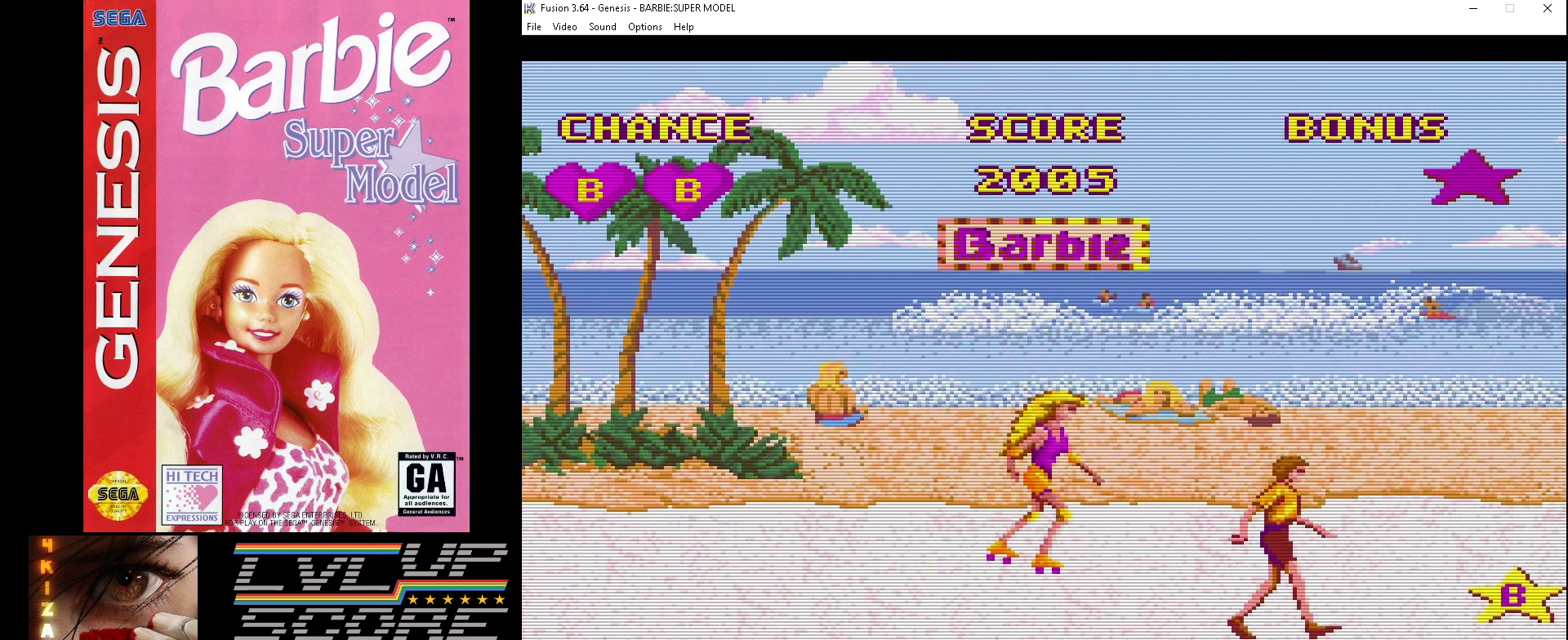
{"buttons": ["A"], "events": []}
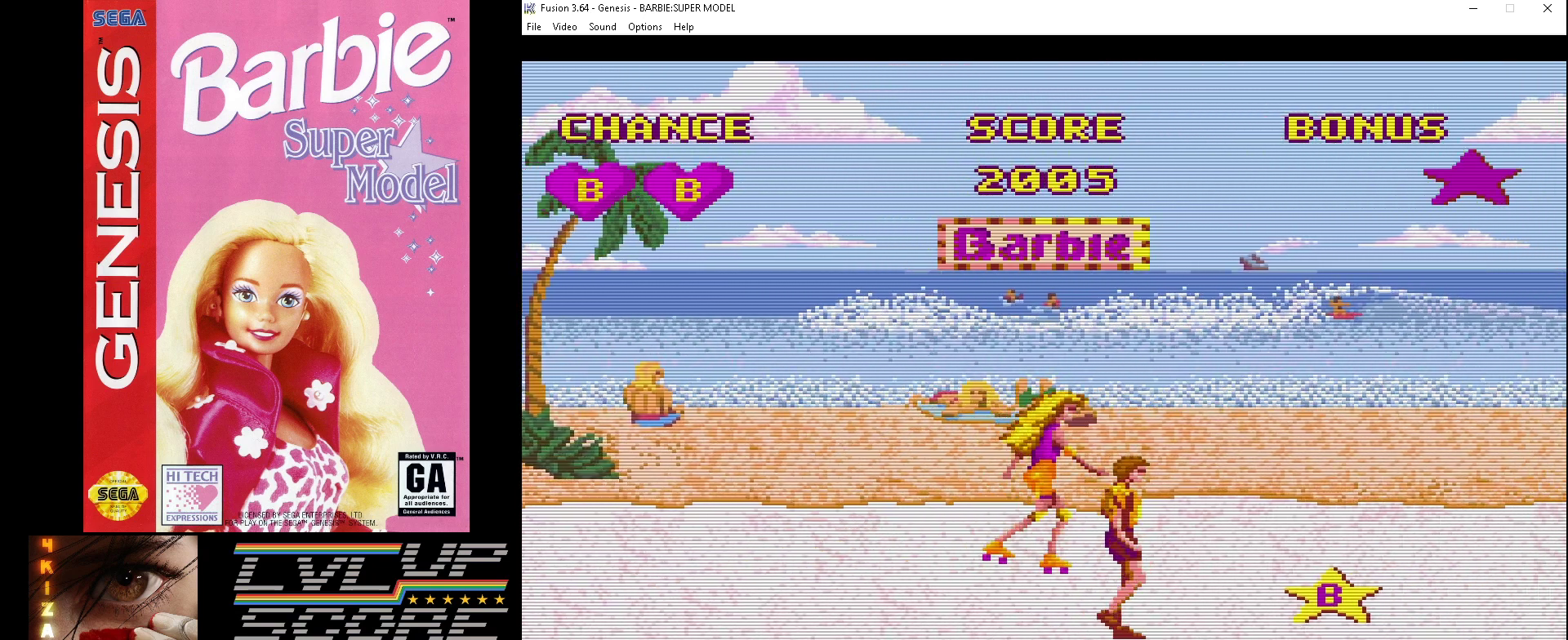
{"buttons": ["A"], "events": []}
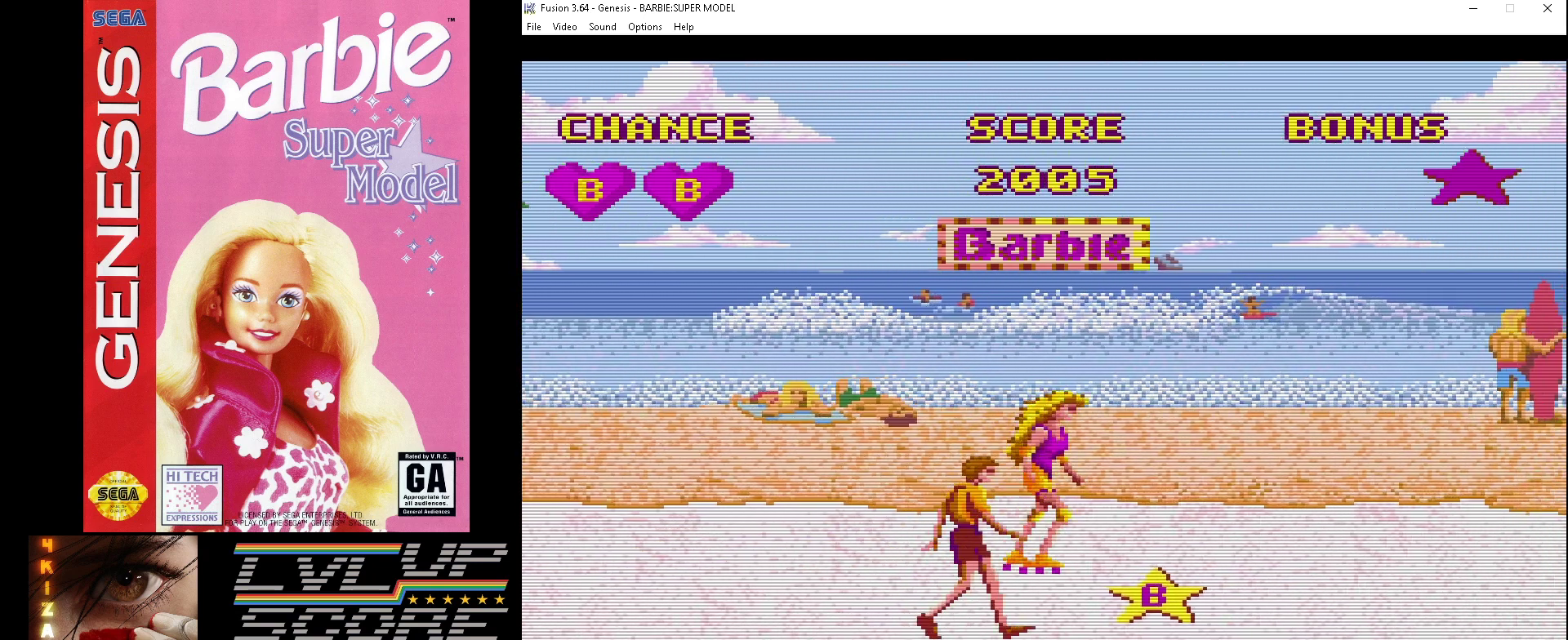
{"buttons": ["A"], "events": [[100, "DPAD_DOWN", "down"], [433, "DPAD_DOWN", "up"]]}
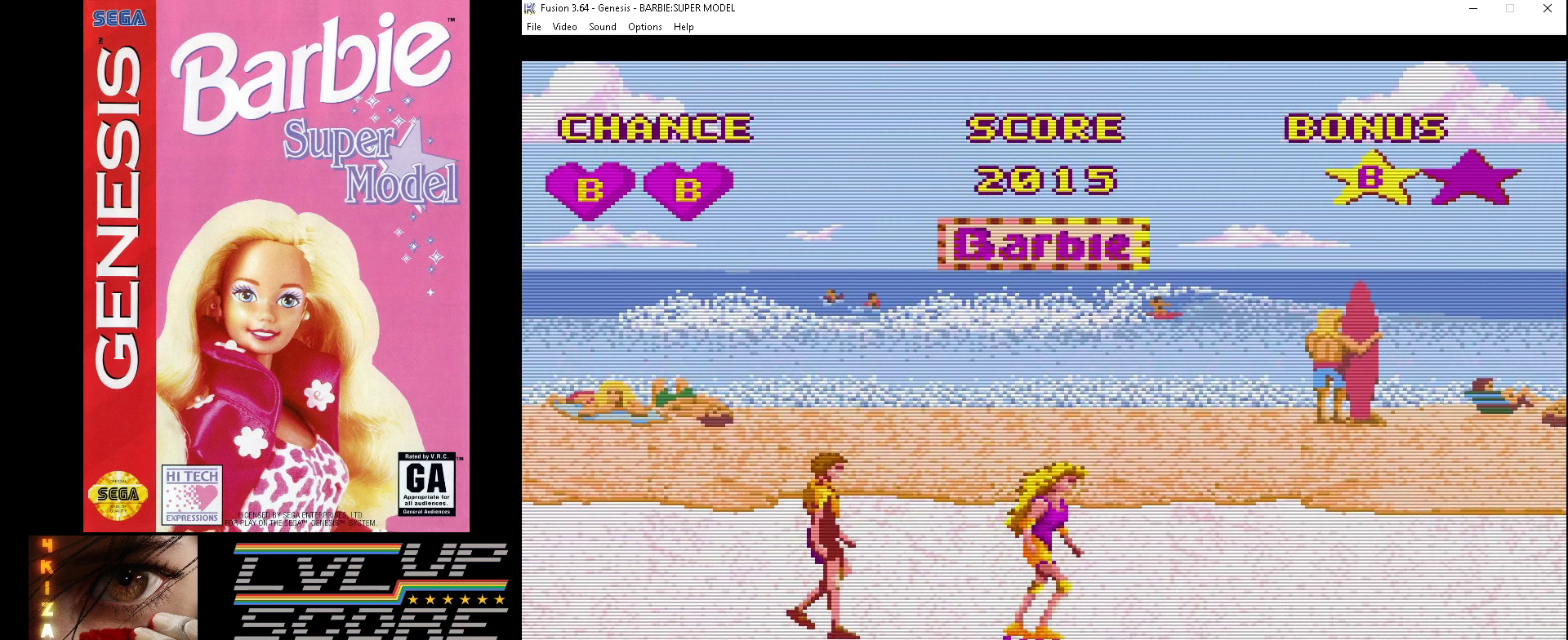
{"buttons": [], "events": [[167, "DPAD_UP", "down"], [300, "DPAD_UP", "up"], [500, "A", "up"]]}
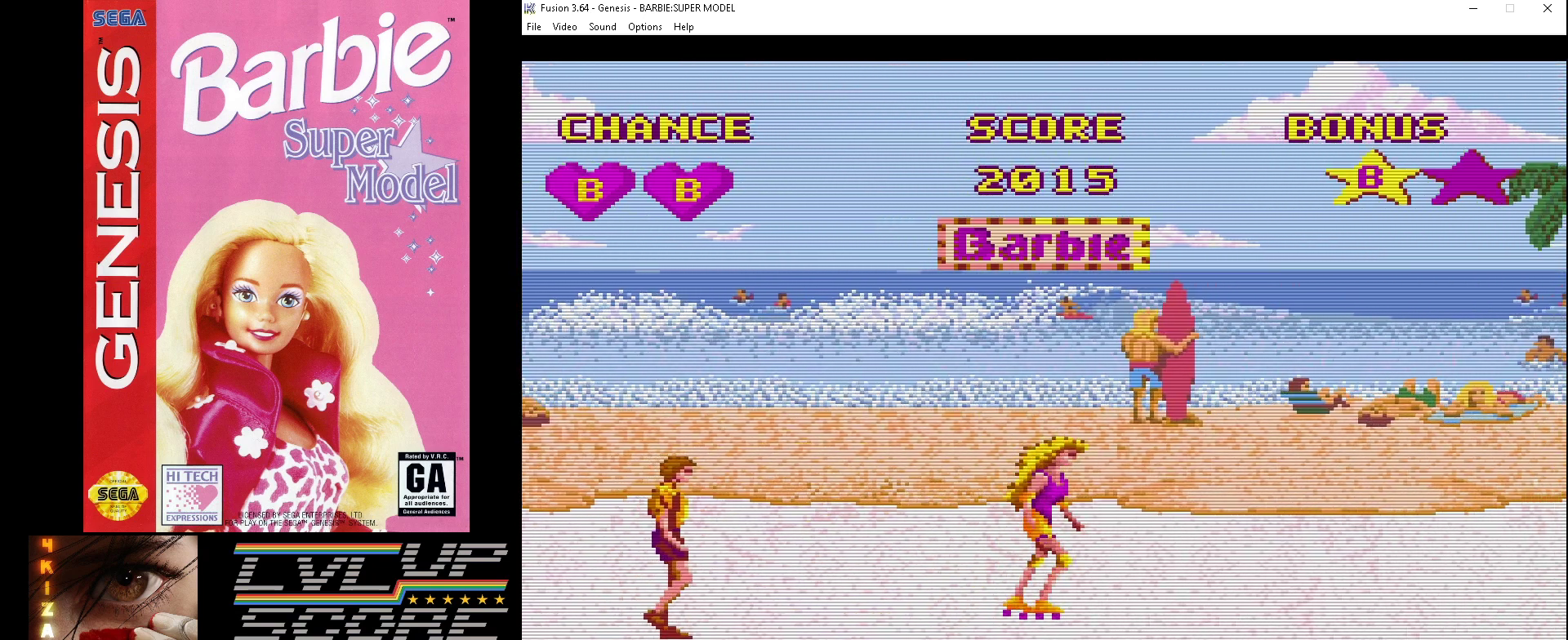
{"buttons": [], "events": []}
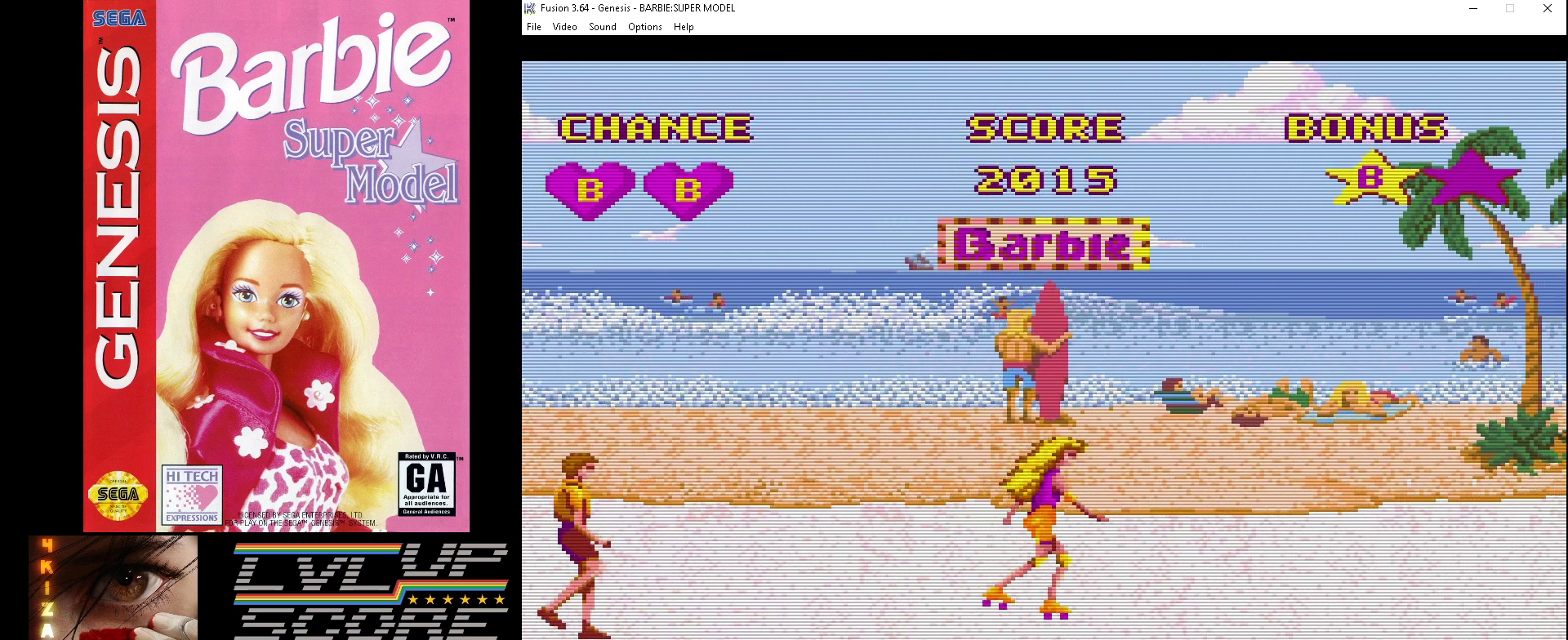
{"buttons": ["A"], "events": [[167, "A", "down"]]}
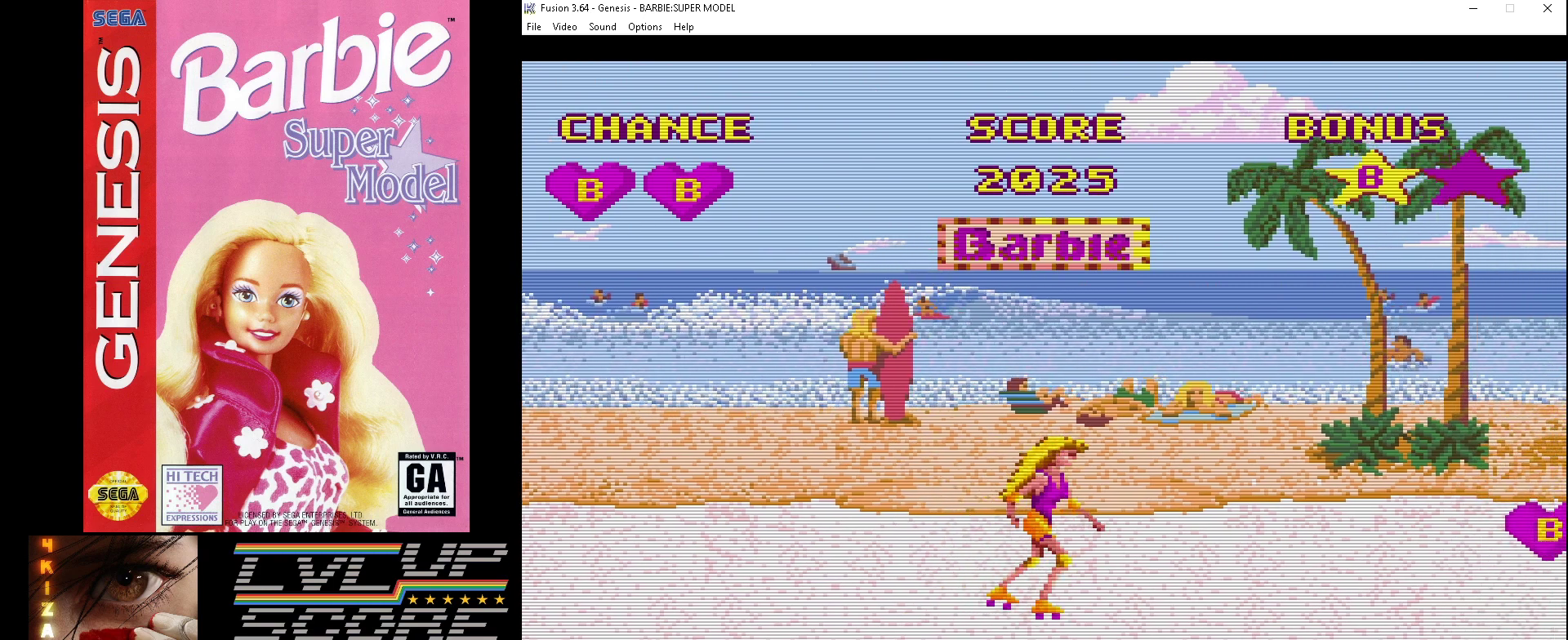
{"buttons": ["DPAD_UP"], "events": [[400, "A", "up"], [500, "DPAD_UP", "down"]]}
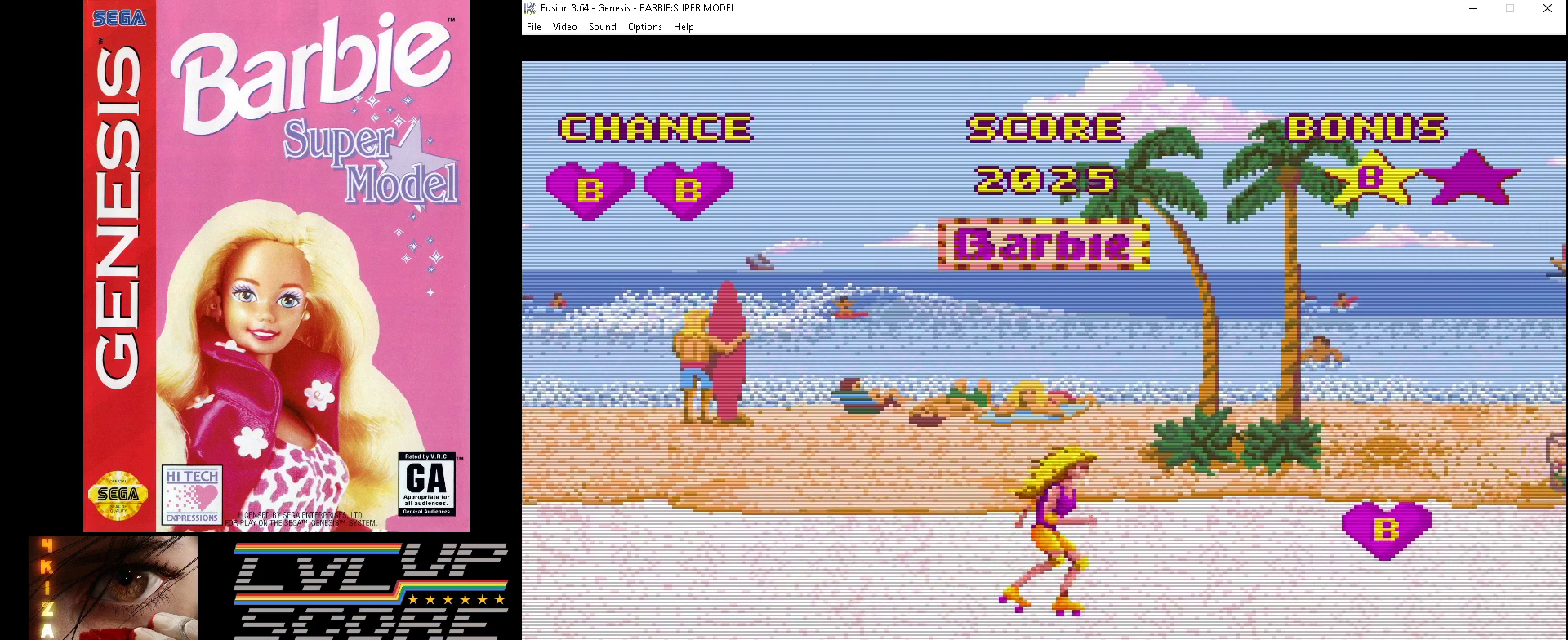
{"buttons": ["DPAD_UP"], "events": [[200, "DPAD_UP", "up"], [400, "DPAD_UP", "down"]]}
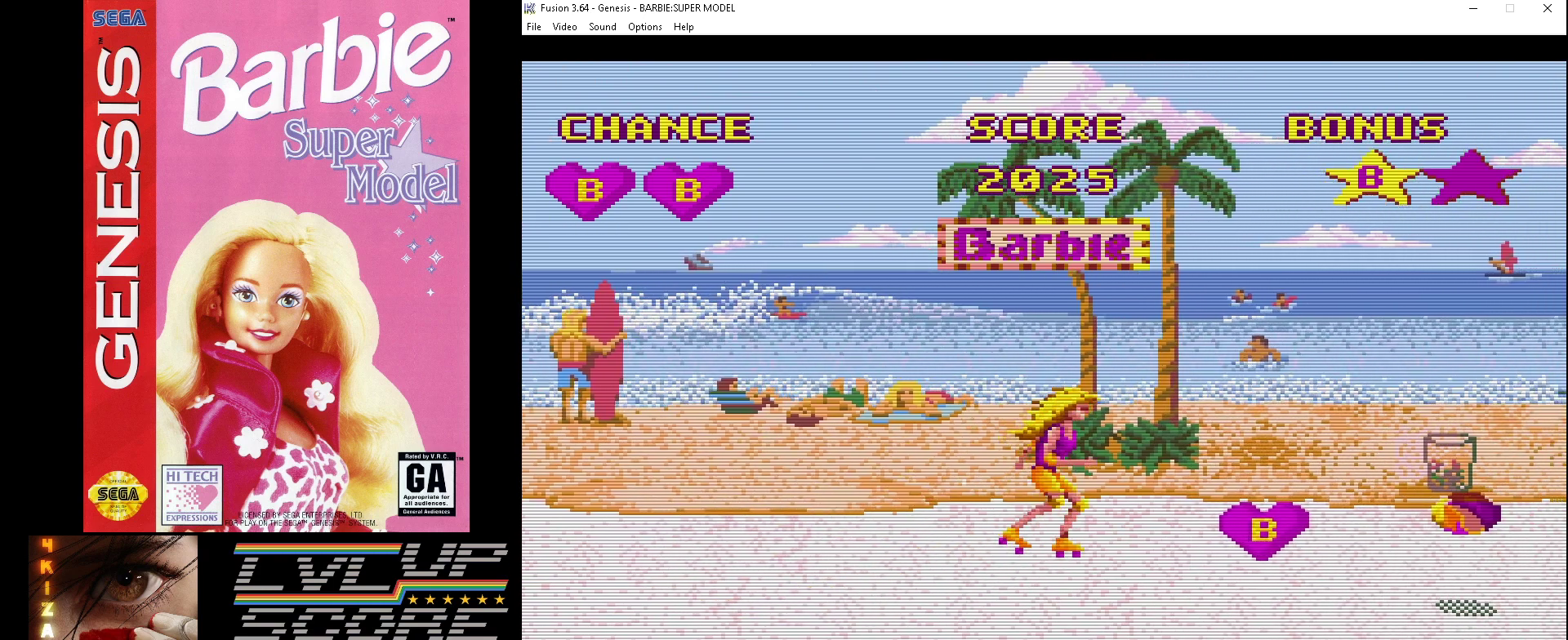
{"buttons": [], "events": [[33, "DPAD_UP", "up"]]}
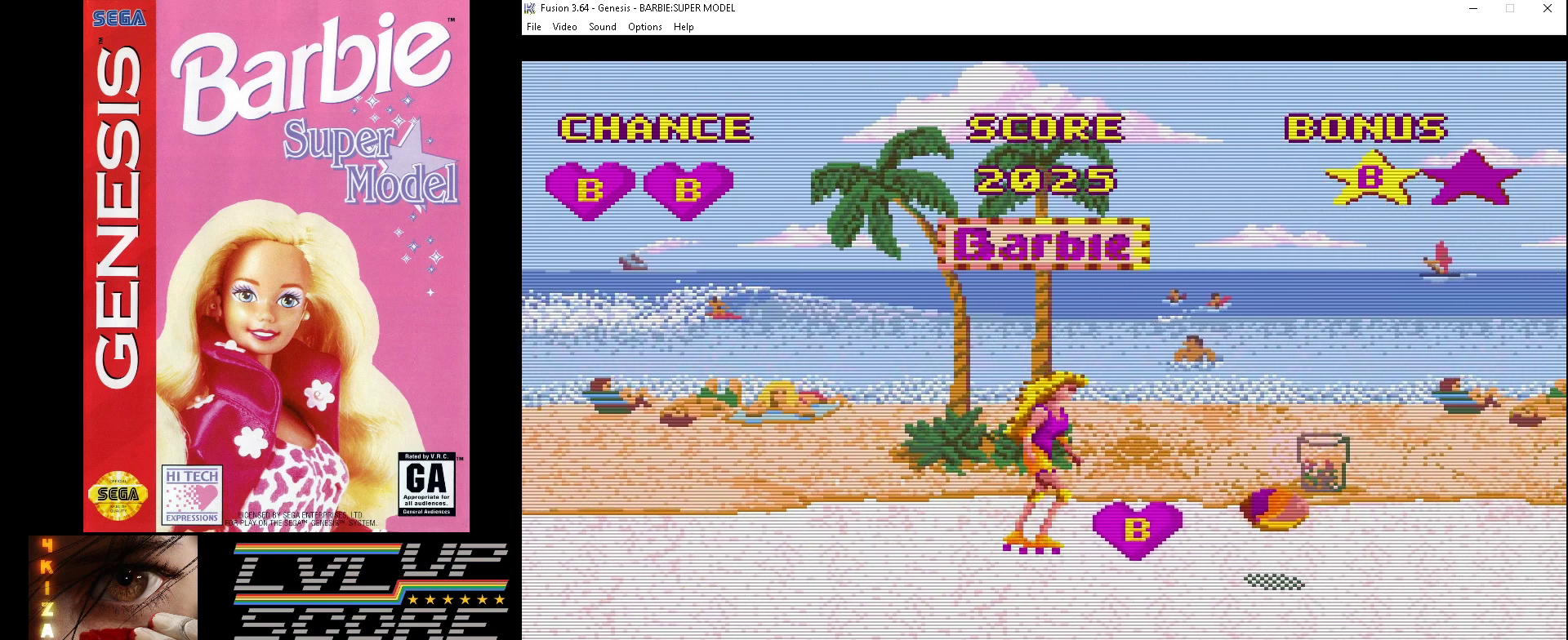
{"buttons": ["B", "DPAD_DOWN"], "events": [[200, "DPAD_DOWN", "down"], [233, "B", "down"]]}